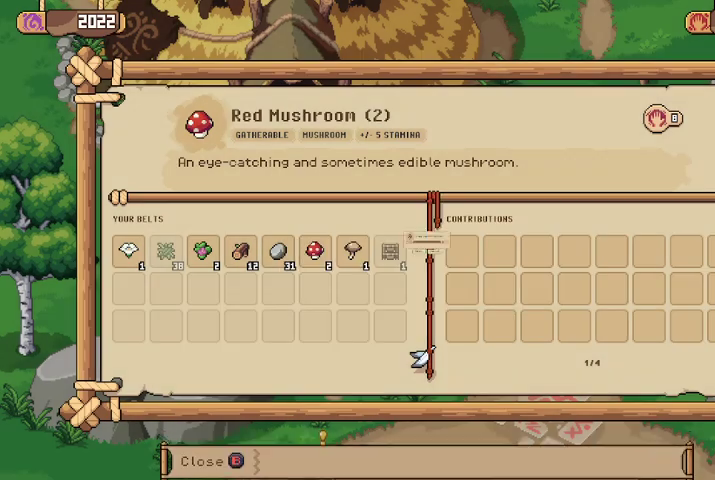
Gameplay with a controller (Xbox layout); each line is a JSON object with the inputs held at the frame after it. "events" lists button and stick changes between this image and that frame as [ms after this image, input, new state], when the widget could be followed in between.
{"buttons": ["DPAD_RIGHT"], "left_stick": "center", "right_stick": "center", "events": [[267, "DPAD_RIGHT", "down"], [367, "DPAD_RIGHT", "up"], [500, "DPAD_RIGHT", "down"]]}
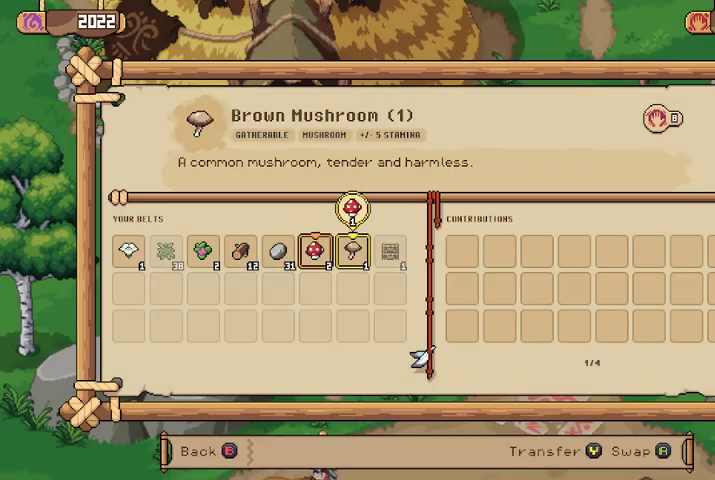
{"buttons": [], "left_stick": "center", "right_stick": "center", "events": [[100, "DPAD_RIGHT", "up"], [200, "DPAD_RIGHT", "down"], [267, "DPAD_RIGHT", "up"]]}
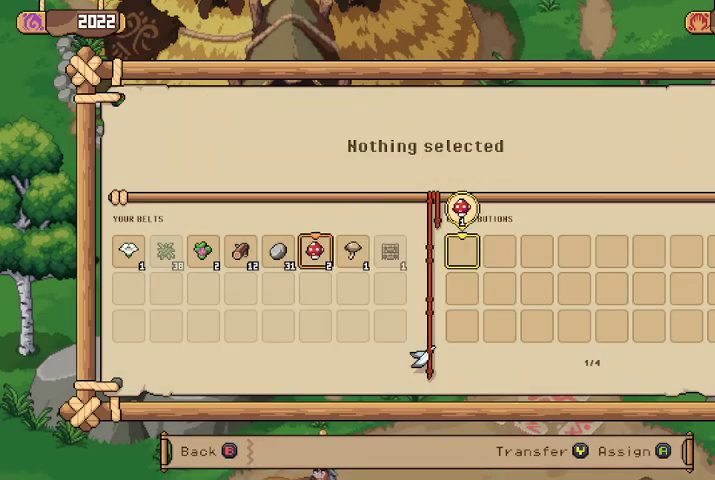
{"buttons": ["DPAD_LEFT"], "left_stick": "center", "right_stick": "center", "events": [[100, "A", "down"], [200, "A", "up"], [500, "DPAD_LEFT", "down"]]}
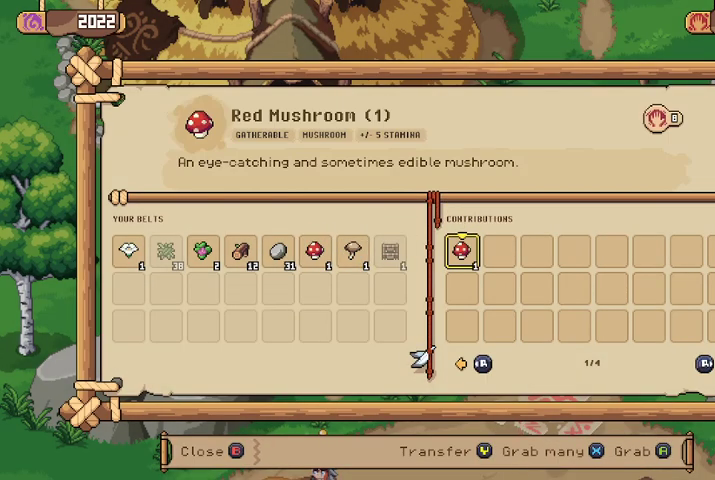
{"buttons": ["DPAD_LEFT"], "left_stick": "center", "right_stick": "center", "events": [[133, "DPAD_LEFT", "up"], [233, "DPAD_LEFT", "down"], [367, "DPAD_LEFT", "up"], [433, "DPAD_LEFT", "down"]]}
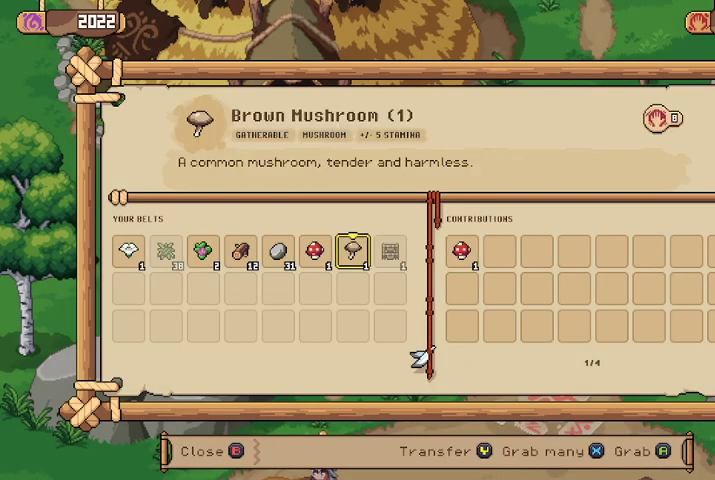
{"buttons": ["DPAD_LEFT"], "left_stick": "center", "right_stick": "center", "events": [[33, "DPAD_LEFT", "up"], [133, "DPAD_LEFT", "down"], [267, "DPAD_LEFT", "up"], [400, "DPAD_LEFT", "down"]]}
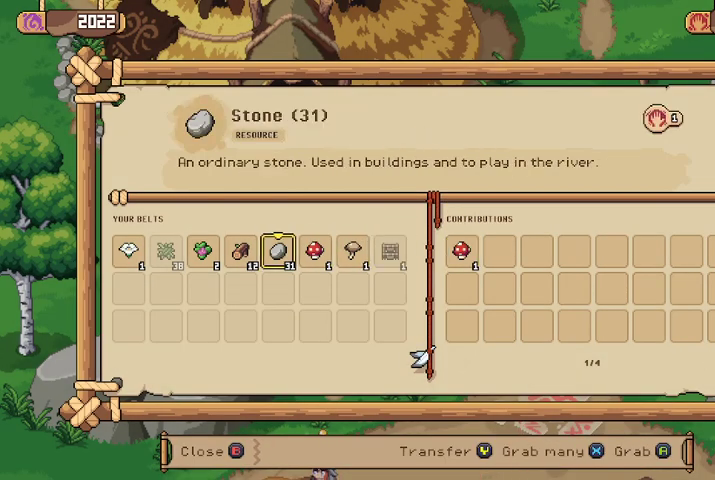
{"buttons": [], "left_stick": "center", "right_stick": "center", "events": [[33, "DPAD_LEFT", "up"]]}
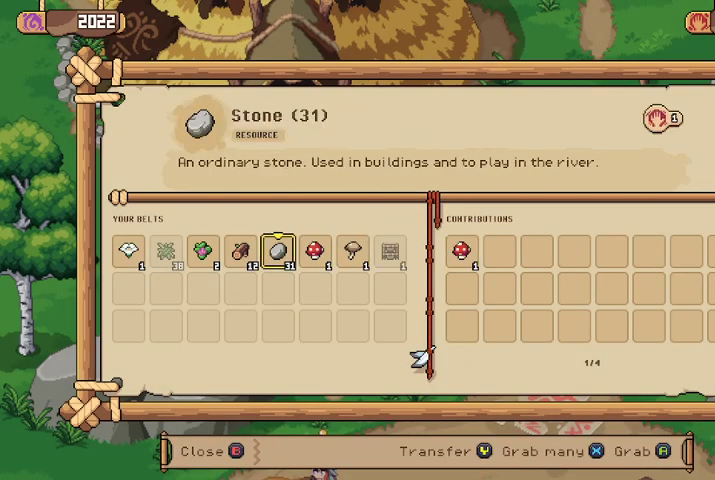
{"buttons": [], "left_stick": "center", "right_stick": "center", "events": []}
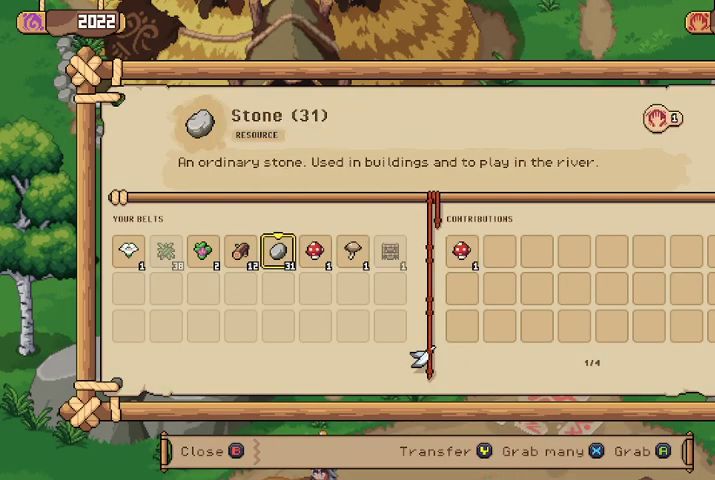
{"buttons": ["DPAD_LEFT"], "left_stick": "center", "right_stick": "center", "events": [[467, "DPAD_LEFT", "down"]]}
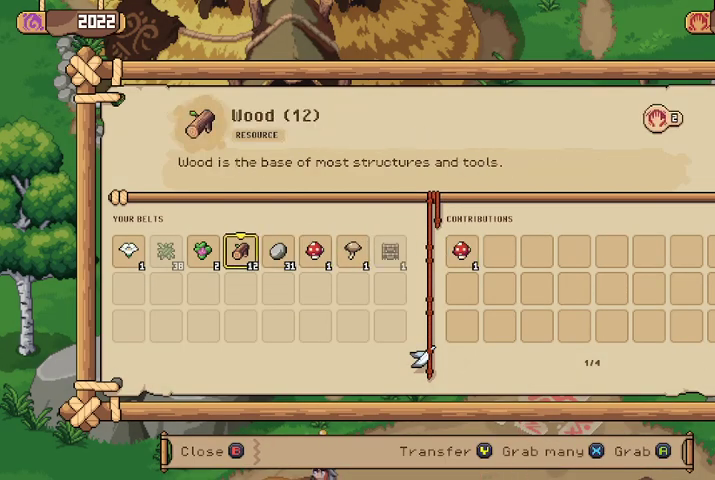
{"buttons": [], "left_stick": "center", "right_stick": "center", "events": [[67, "DPAD_LEFT", "up"]]}
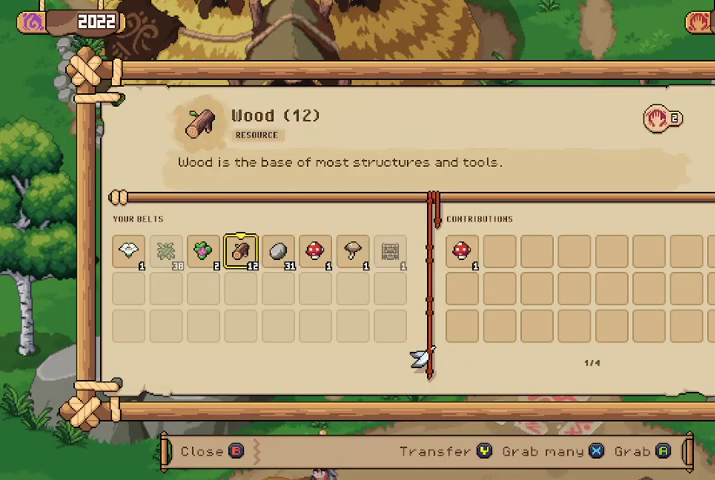
{"buttons": [], "left_stick": "center", "right_stick": "center", "events": [[67, "DPAD_LEFT", "down"], [200, "DPAD_LEFT", "up"]]}
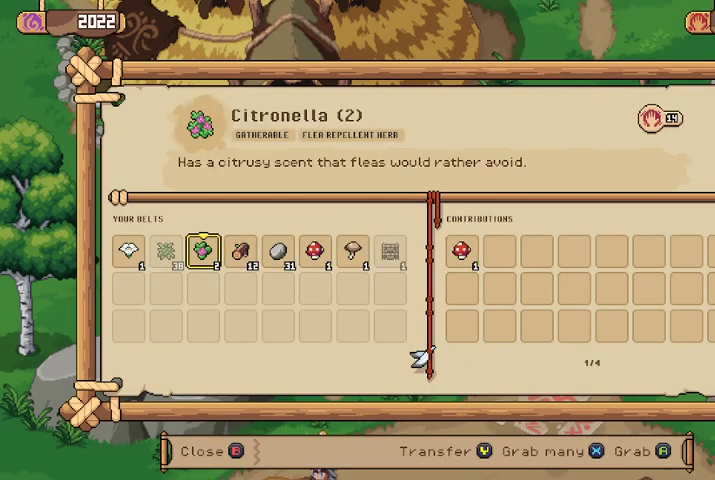
{"buttons": [], "left_stick": "center", "right_stick": "center", "events": []}
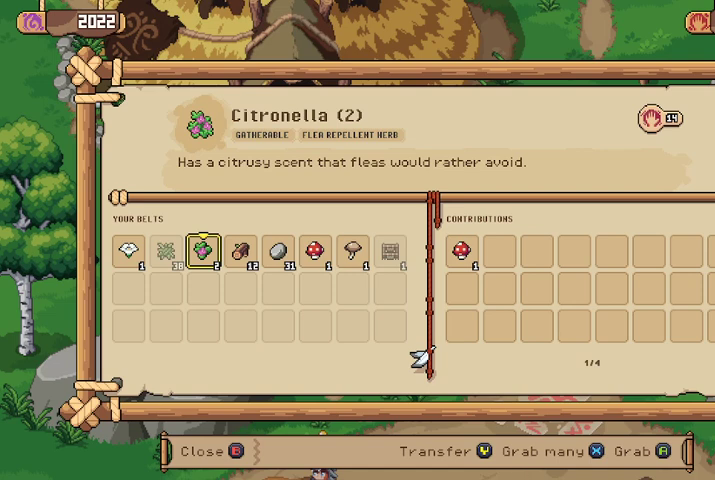
{"buttons": [], "left_stick": "center", "right_stick": "center", "events": []}
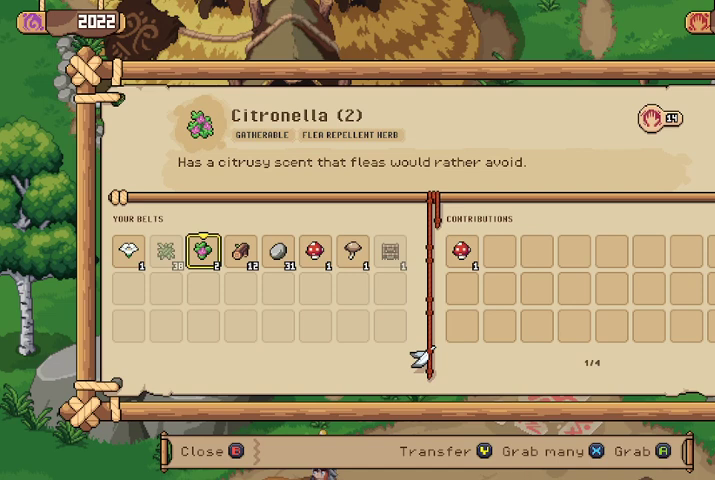
{"buttons": [], "left_stick": "center", "right_stick": "center", "events": []}
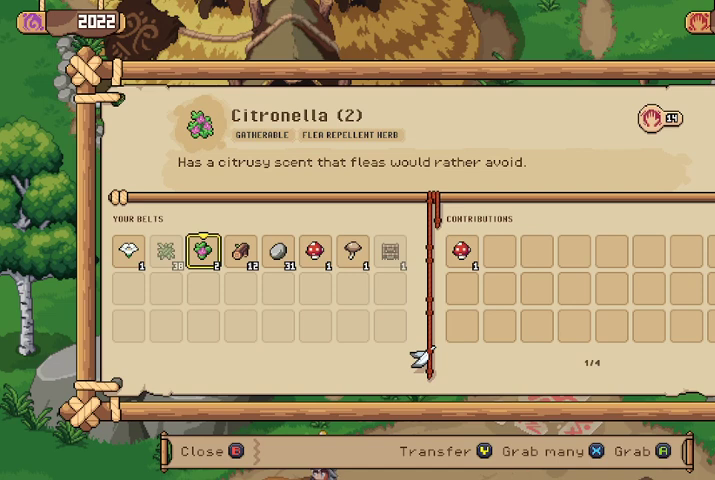
{"buttons": [], "left_stick": "center", "right_stick": "center", "events": [[333, "DPAD_RIGHT", "down"], [400, "DPAD_RIGHT", "up"]]}
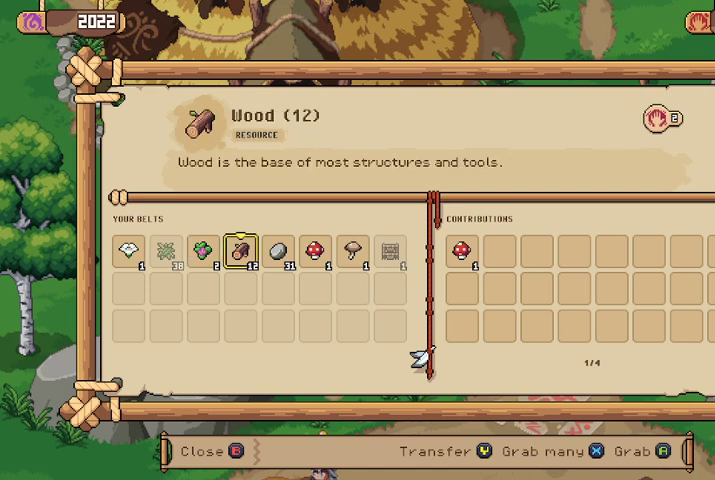
{"buttons": [], "left_stick": "center", "right_stick": "center", "events": [[33, "DPAD_RIGHT", "down"], [100, "DPAD_RIGHT", "up"], [133, "DPAD_RIGHT", "down"], [267, "DPAD_RIGHT", "up"], [367, "DPAD_RIGHT", "down"], [433, "DPAD_RIGHT", "up"]]}
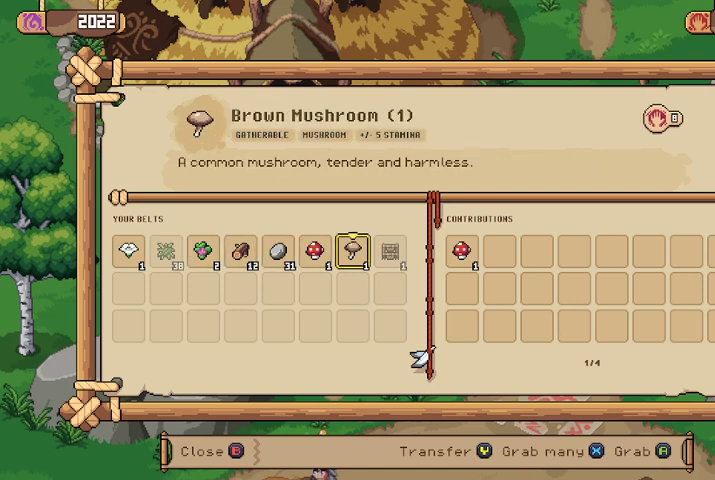
{"buttons": [], "left_stick": "center", "right_stick": "center", "events": []}
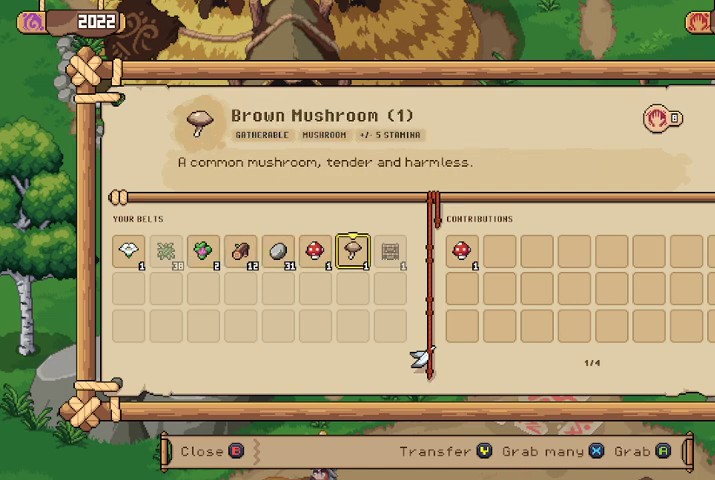
{"buttons": [], "left_stick": "center", "right_stick": "center", "events": []}
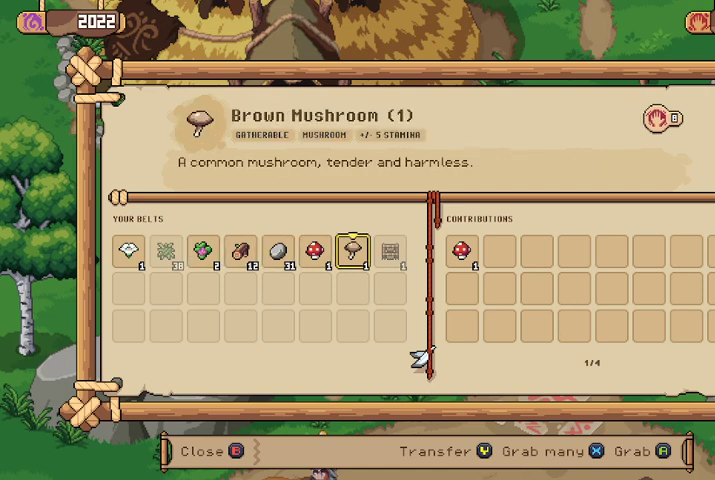
{"buttons": [], "left_stick": "center", "right_stick": "center", "events": []}
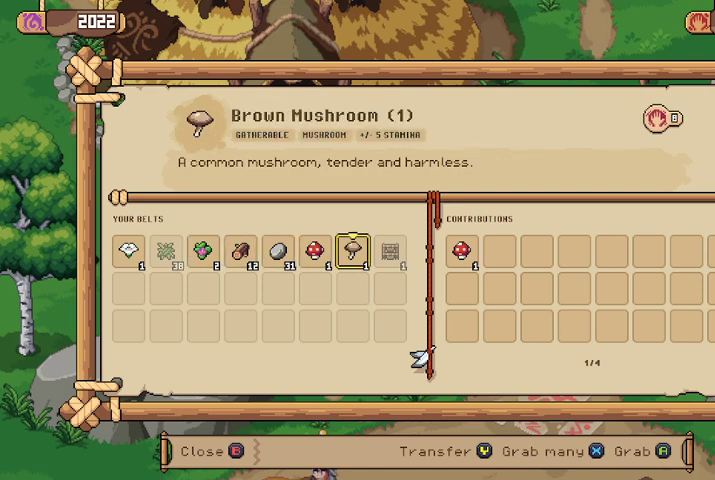
{"buttons": [], "left_stick": "center", "right_stick": "center", "events": []}
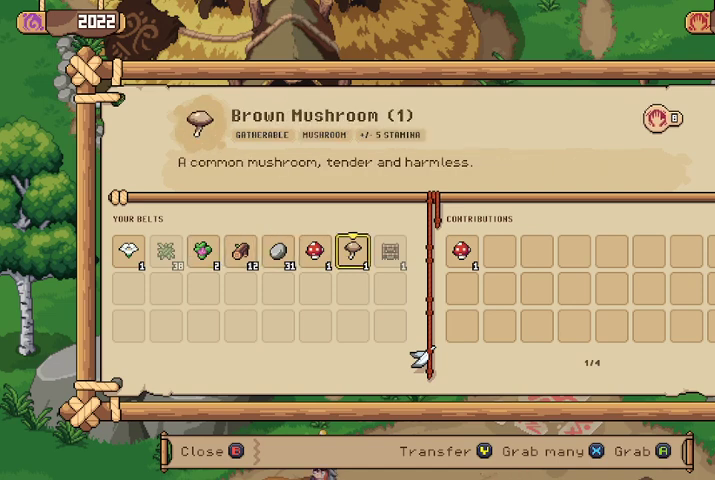
{"buttons": [], "left_stick": "center", "right_stick": "center", "events": [[400, "DPAD_LEFT", "down"], [500, "DPAD_LEFT", "up"]]}
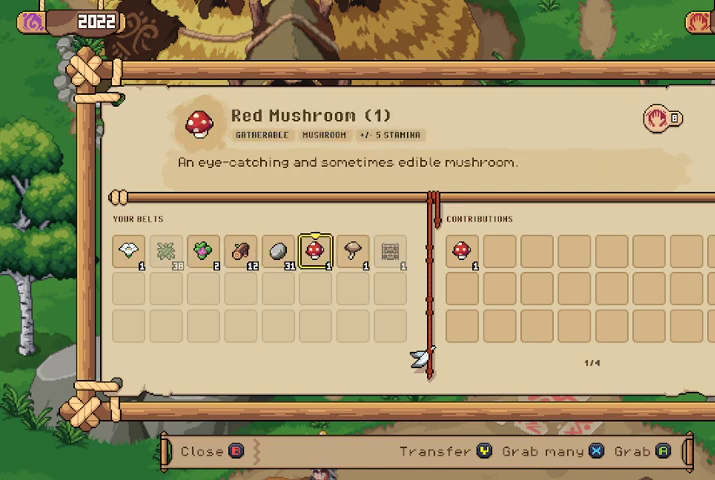
{"buttons": [], "left_stick": "center", "right_stick": "center", "events": []}
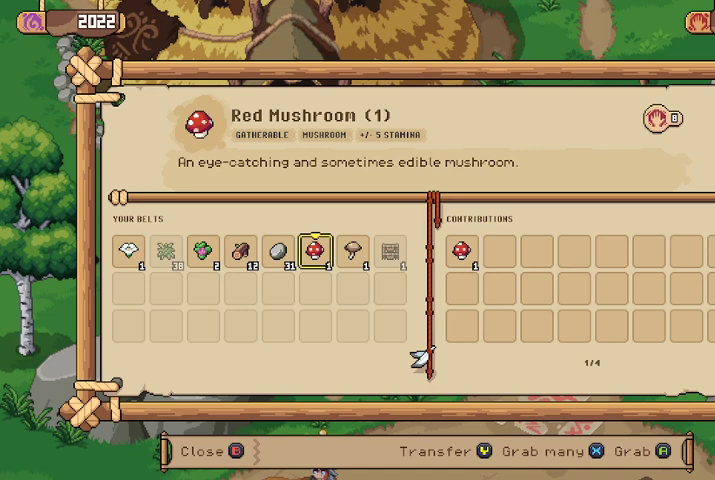
{"buttons": ["DPAD_LEFT"], "left_stick": "center", "right_stick": "center", "events": [[433, "DPAD_LEFT", "down"]]}
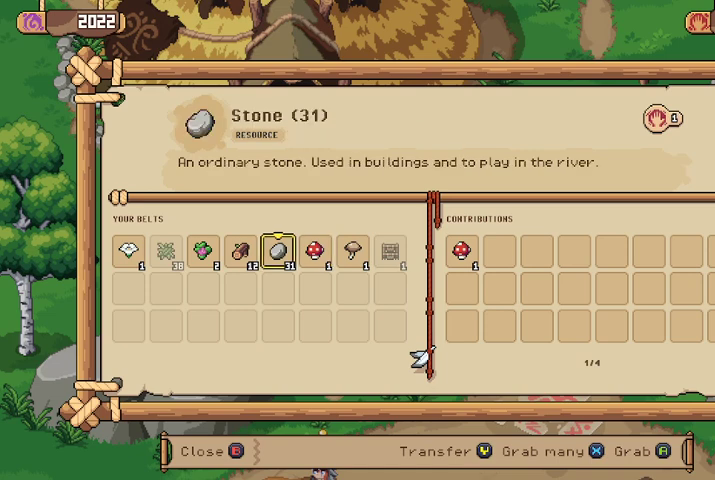
{"buttons": [], "left_stick": "center", "right_stick": "center", "events": [[67, "DPAD_LEFT", "up"]]}
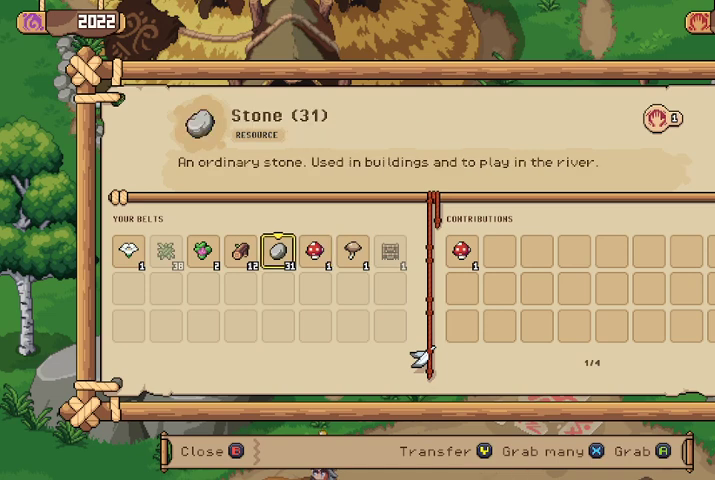
{"buttons": [], "left_stick": "center", "right_stick": "center", "events": []}
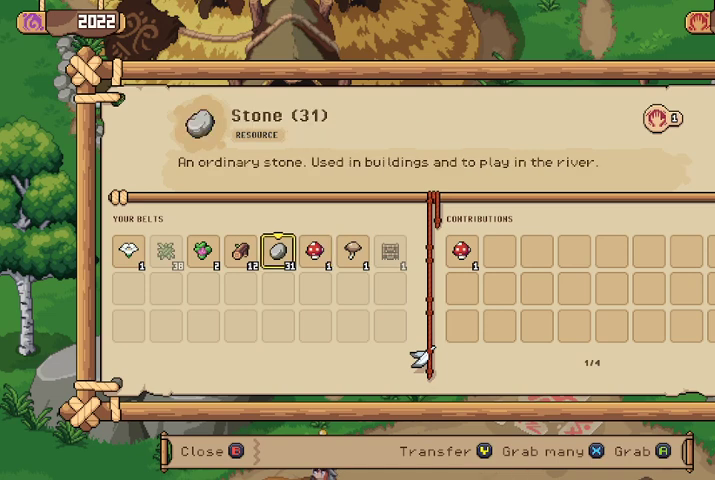
{"buttons": [], "left_stick": "center", "right_stick": "center", "events": [[300, "DPAD_LEFT", "down"], [433, "DPAD_LEFT", "up"]]}
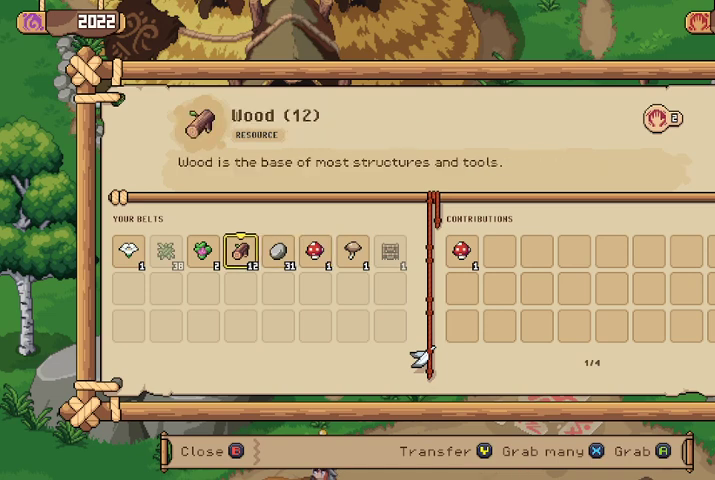
{"buttons": [], "left_stick": "center", "right_stick": "center", "events": [[233, "DPAD_LEFT", "down"], [367, "DPAD_LEFT", "up"]]}
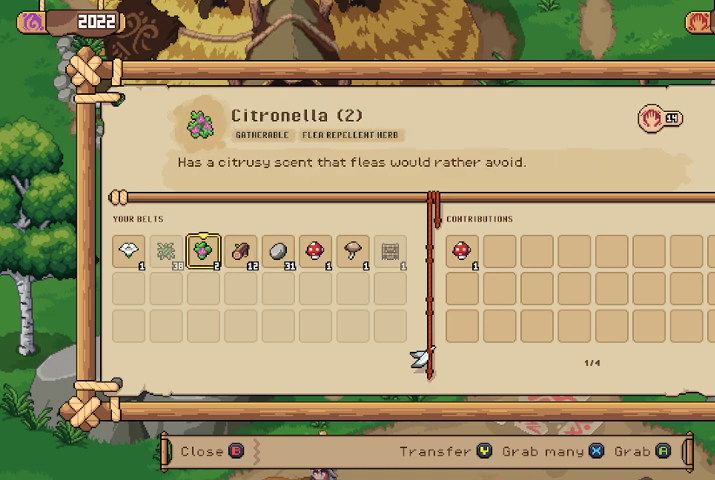
{"buttons": ["DPAD_LEFT"], "left_stick": "center", "right_stick": "center", "events": [[400, "DPAD_LEFT", "down"]]}
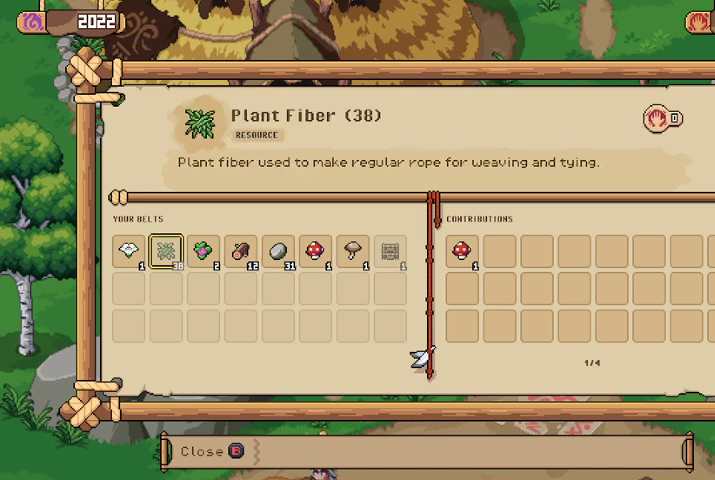
{"buttons": [], "left_stick": "center", "right_stick": "center", "events": [[33, "DPAD_LEFT", "up"], [100, "DPAD_LEFT", "down"], [233, "DPAD_LEFT", "up"]]}
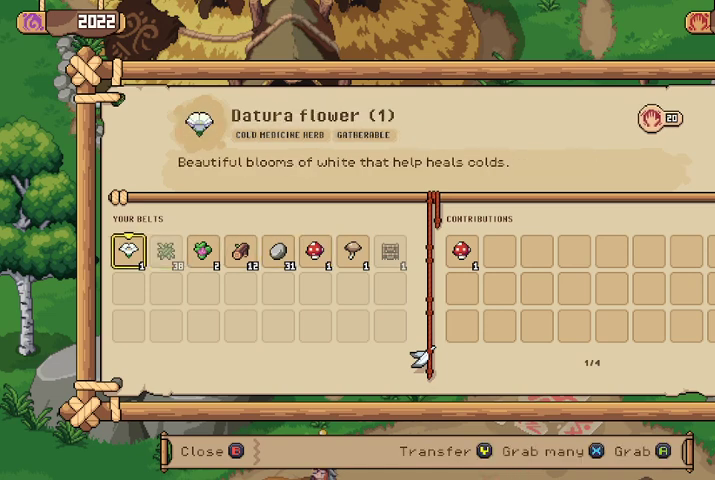
{"buttons": [], "left_stick": "center", "right_stick": "center", "events": []}
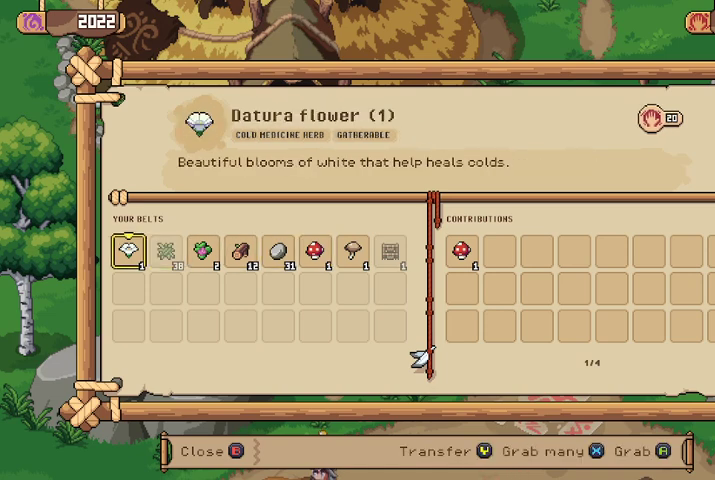
{"buttons": [], "left_stick": "center", "right_stick": "center", "events": []}